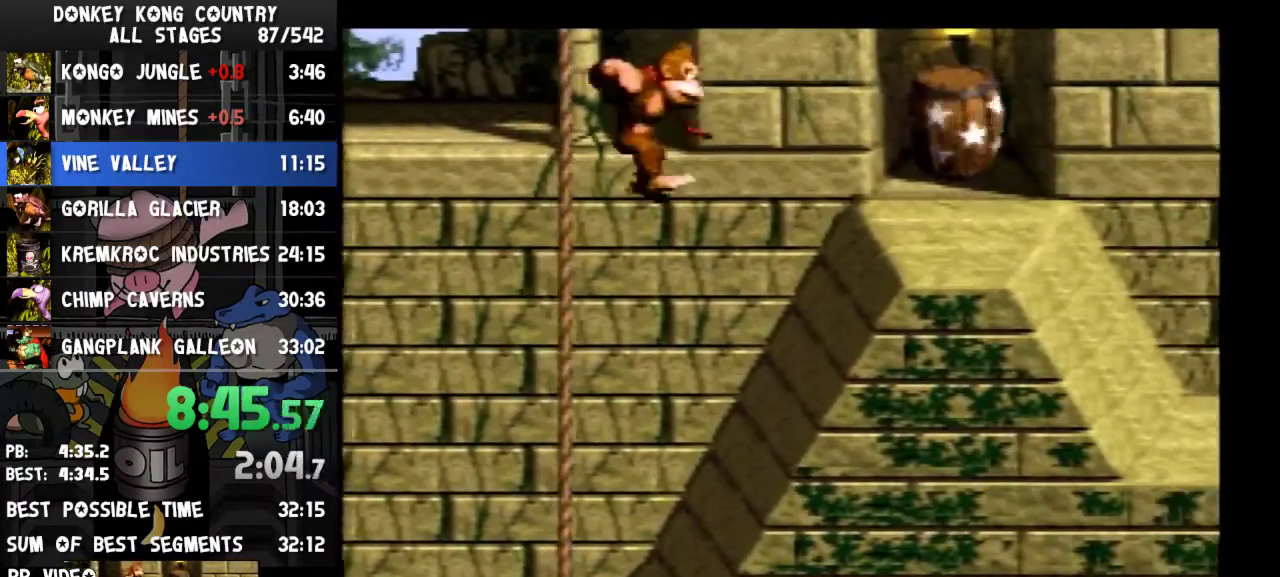
Gameplay with a controller (Nintendo layout); each line is a JSON object with the inputs held at the frame after it (dt_ms = milliseconds from this image to that frame). "events" lists button and stick changes between this image and that frame as [ms after this image, input, new state], when the widget could be followed in between. Not read: L3 R3.
{"dt_ms": 500, "buttons": ["DPAD_RIGHT"], "events": [[467, "B", "up"], [500, "Y", "up"]]}
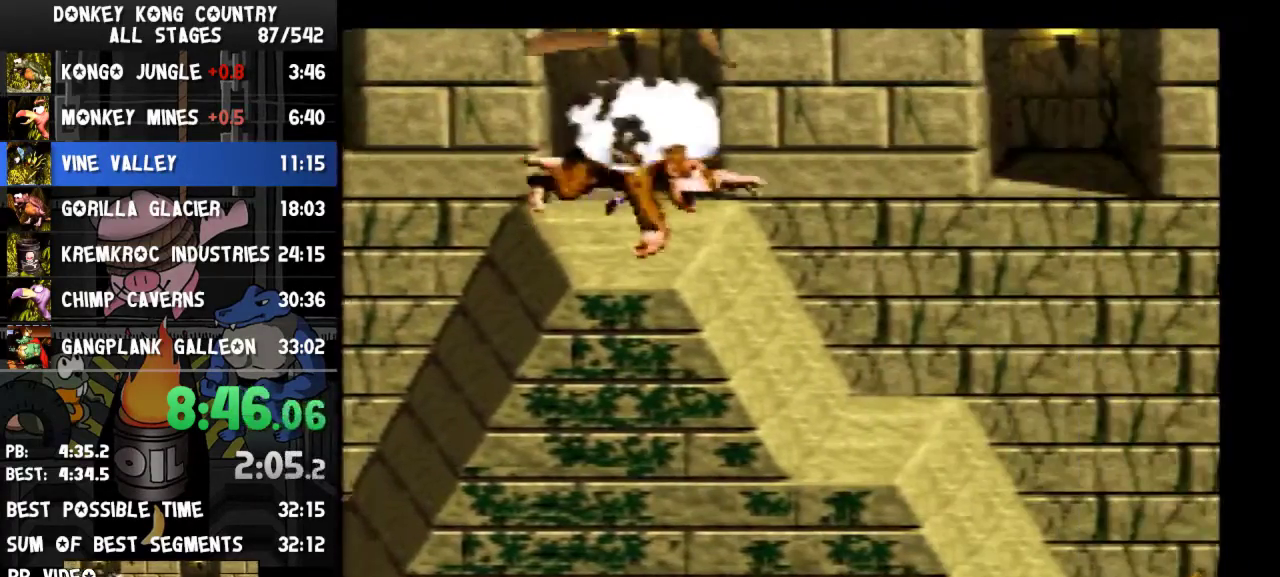
{"dt_ms": 500, "buttons": ["Y", "DPAD_RIGHT"], "events": [[33, "Y", "down"]]}
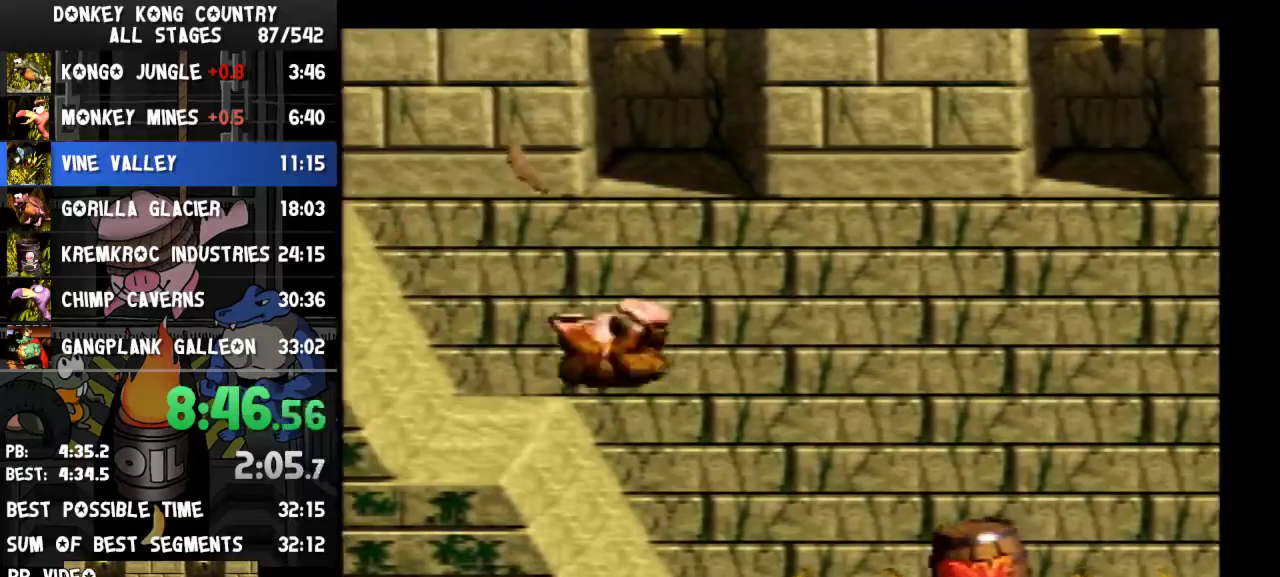
{"dt_ms": 500, "buttons": ["Y", "DPAD_RIGHT"], "events": [[367, "Y", "up"], [433, "Y", "down"]]}
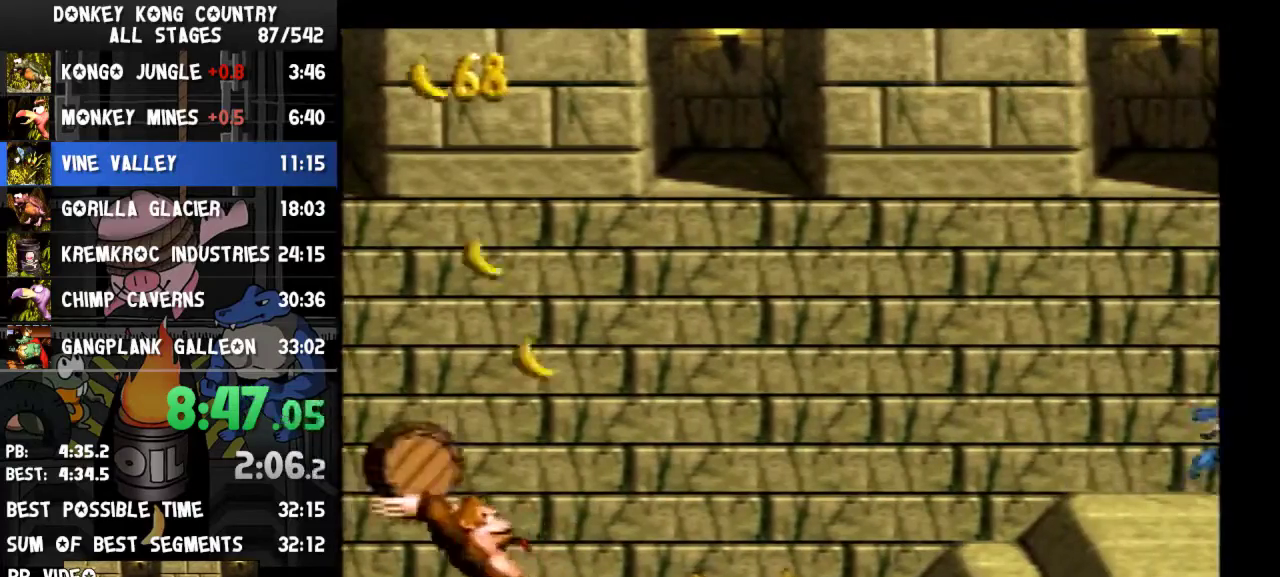
{"dt_ms": 500, "buttons": ["Y", "DPAD_RIGHT"], "events": [[233, "DPAD_RIGHT", "up"], [233, "X", "down"], [267, "DPAD_RIGHT", "down"], [267, "X", "up"]]}
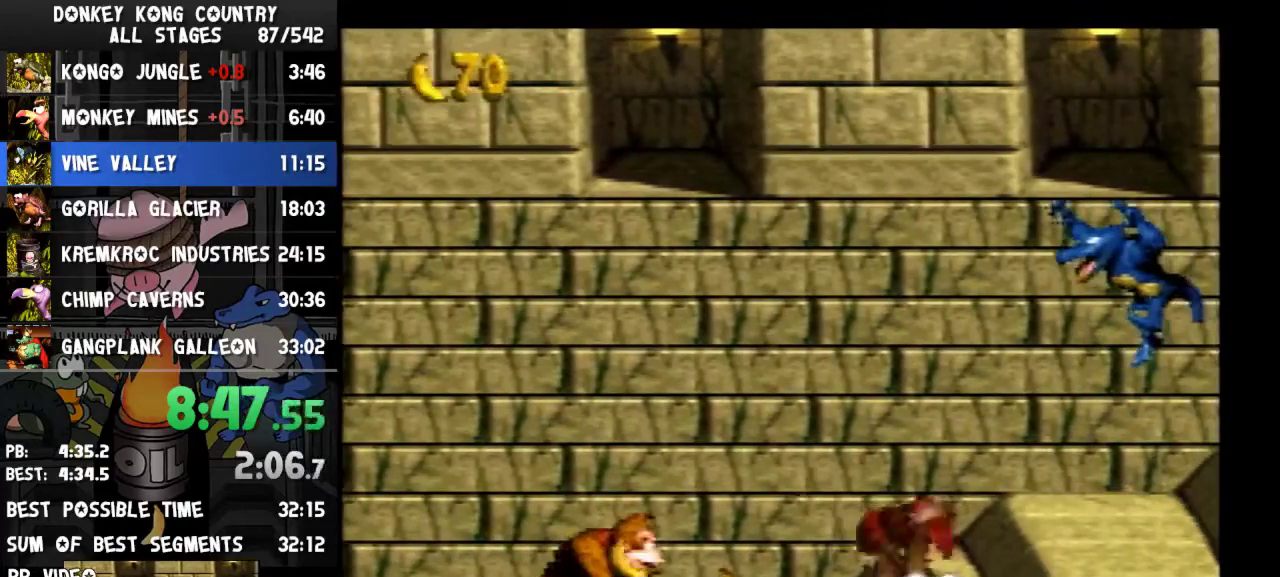
{"dt_ms": 500, "buttons": ["Y", "DPAD_RIGHT"]}
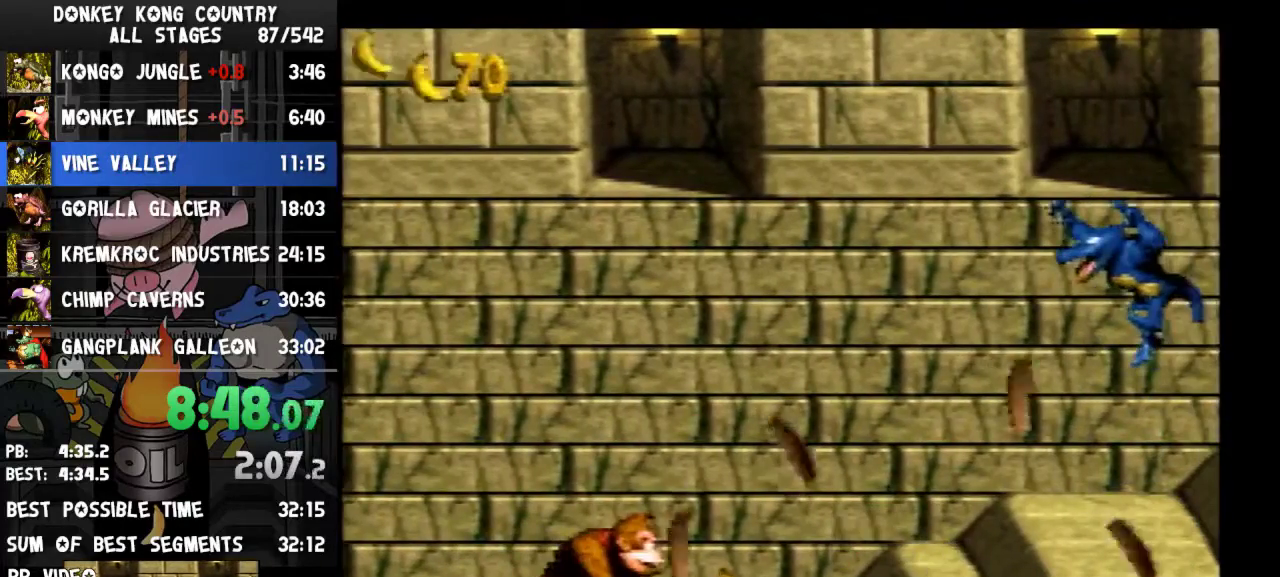
{"dt_ms": 500, "buttons": ["Y", "DPAD_RIGHT"], "events": [[33, "Y", "up"], [167, "Y", "down"]]}
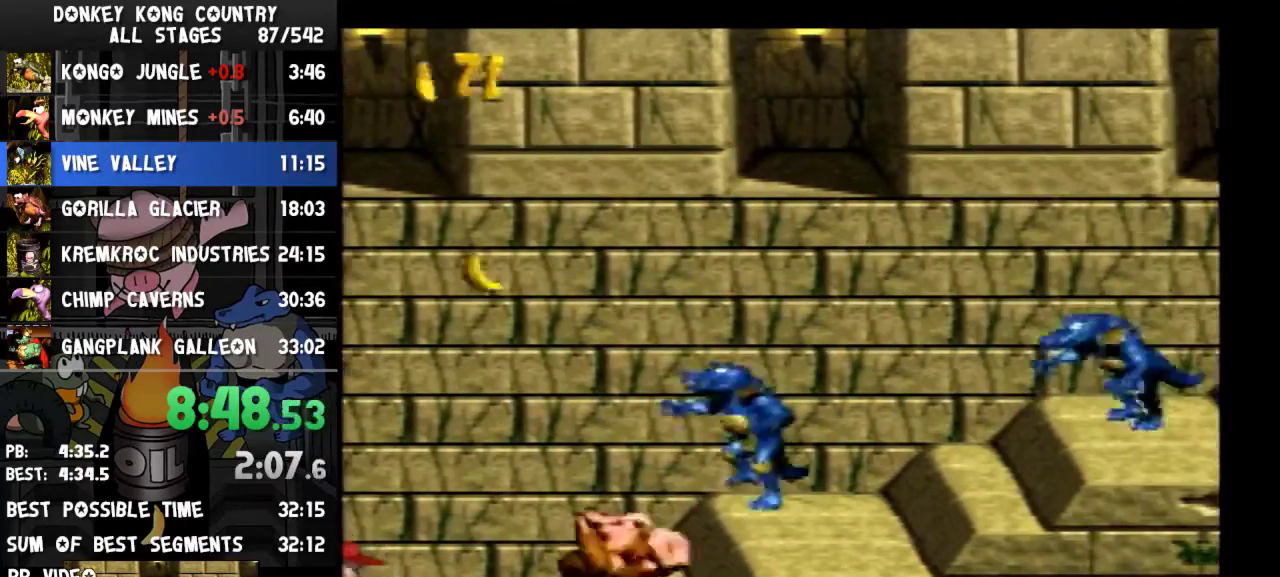
{"dt_ms": 500, "buttons": ["B", "Y", "DPAD_LEFT"], "events": [[33, "B", "down"], [100, "DPAD_RIGHT", "up"], [200, "DPAD_LEFT", "down"]]}
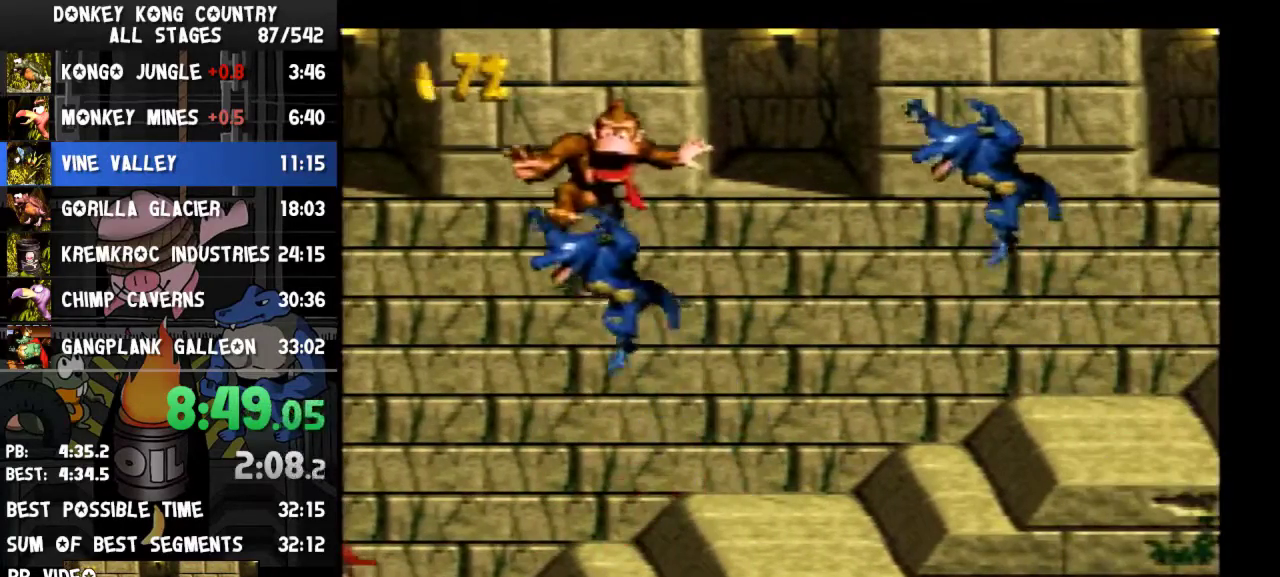
{"dt_ms": 500, "buttons": ["B", "Y", "DPAD_LEFT"]}
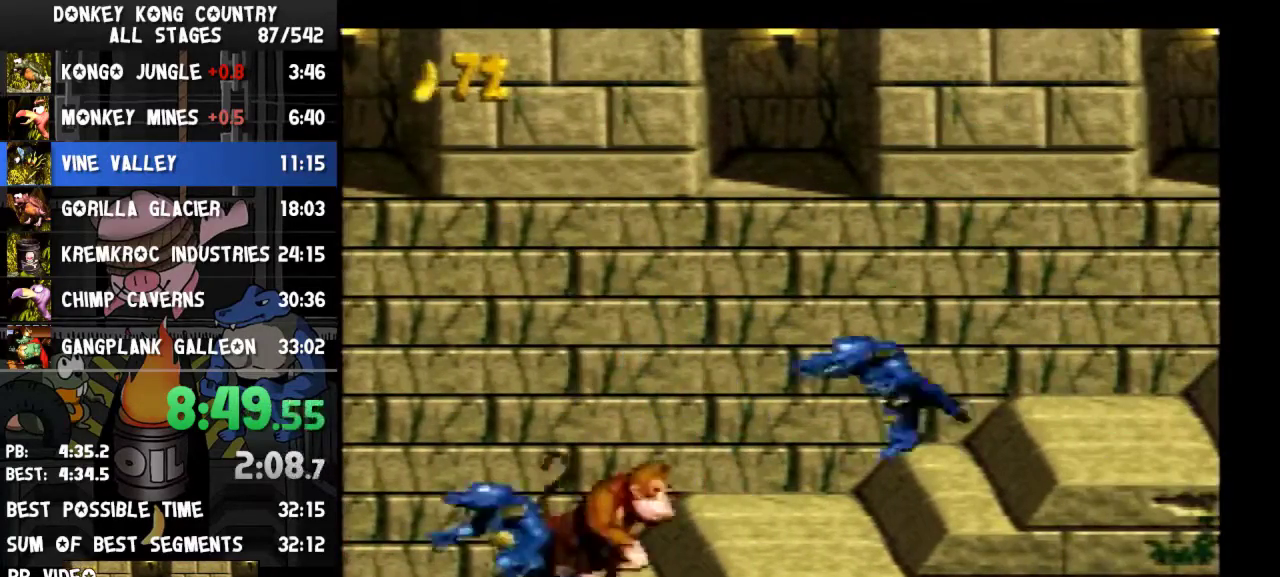
{"dt_ms": 500, "buttons": ["B", "Y", "DPAD_LEFT"]}
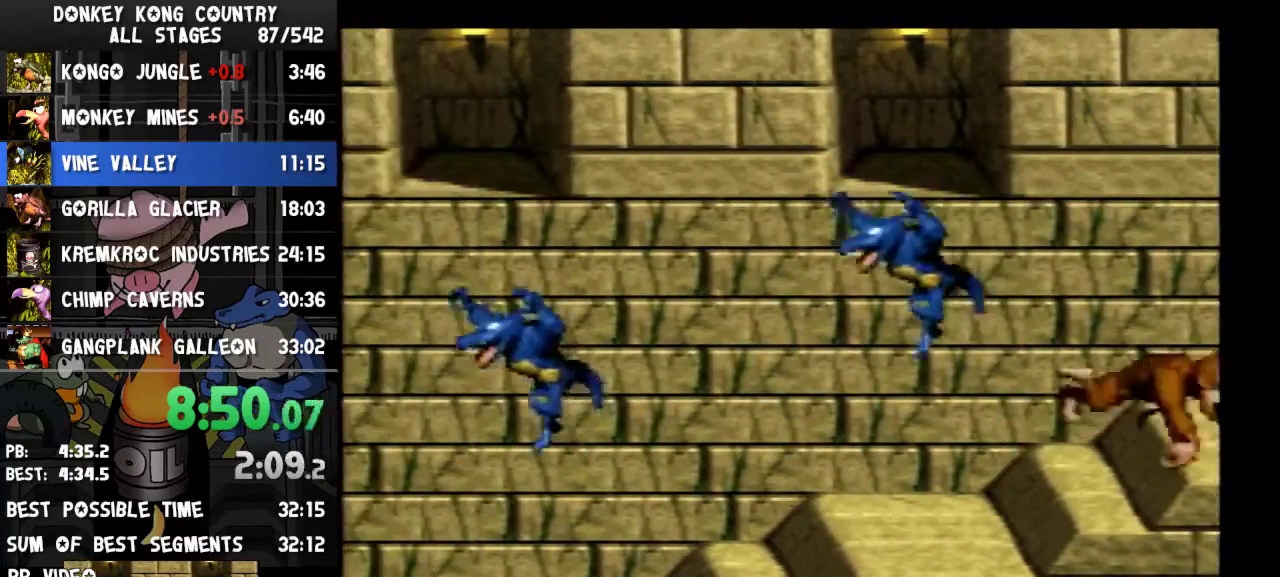
{"dt_ms": 500, "buttons": ["B", "Y", "DPAD_LEFT"]}
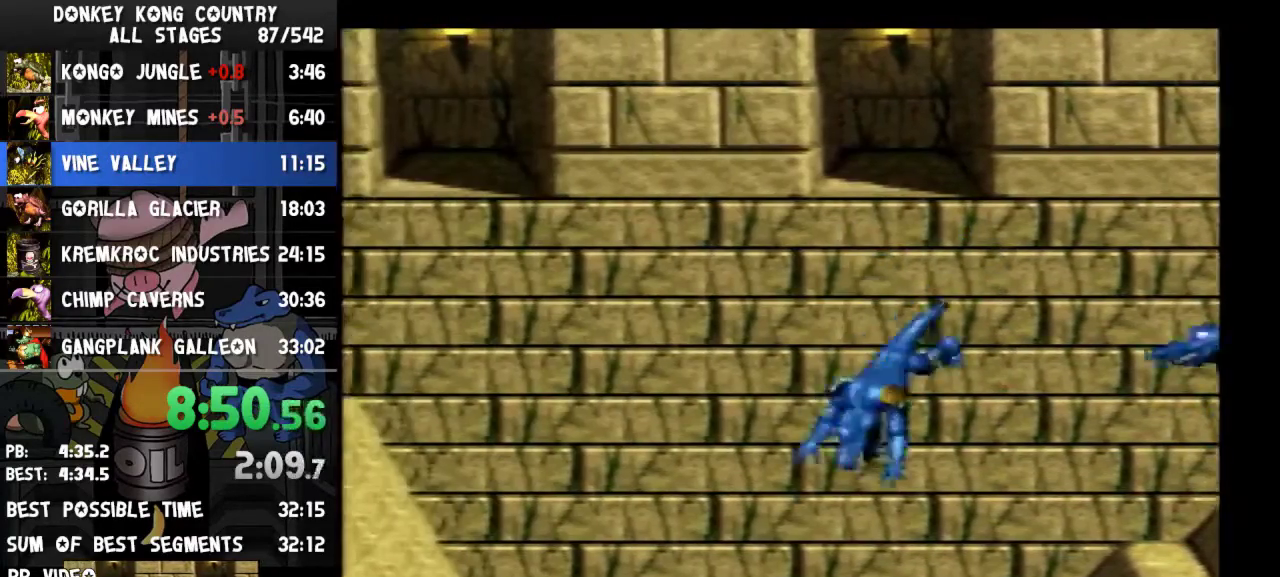
{"dt_ms": 500, "buttons": ["B", "Y", "DPAD_LEFT"]}
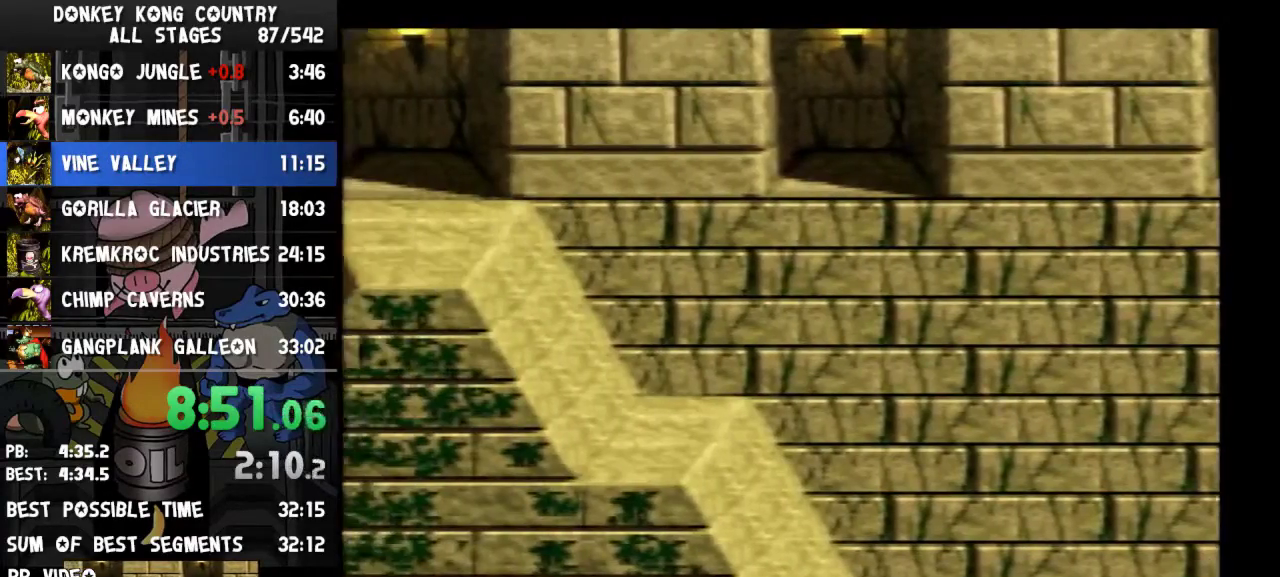
{"dt_ms": 500, "buttons": ["B", "Y", "DPAD_LEFT"]}
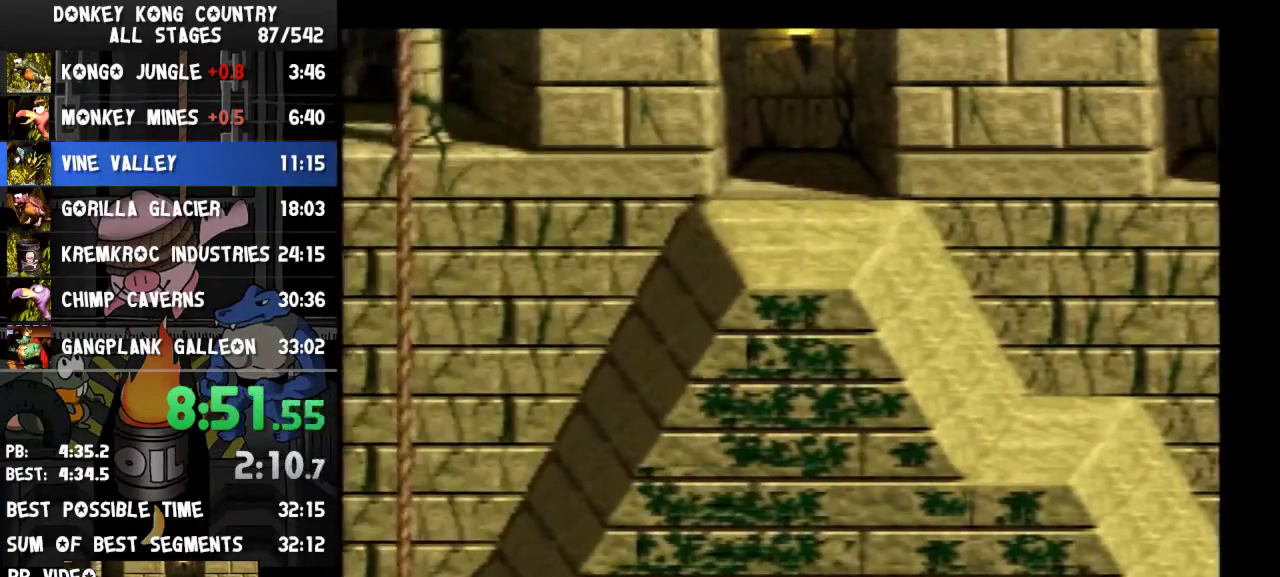
{"dt_ms": 500, "buttons": ["B", "Y", "DPAD_LEFT"]}
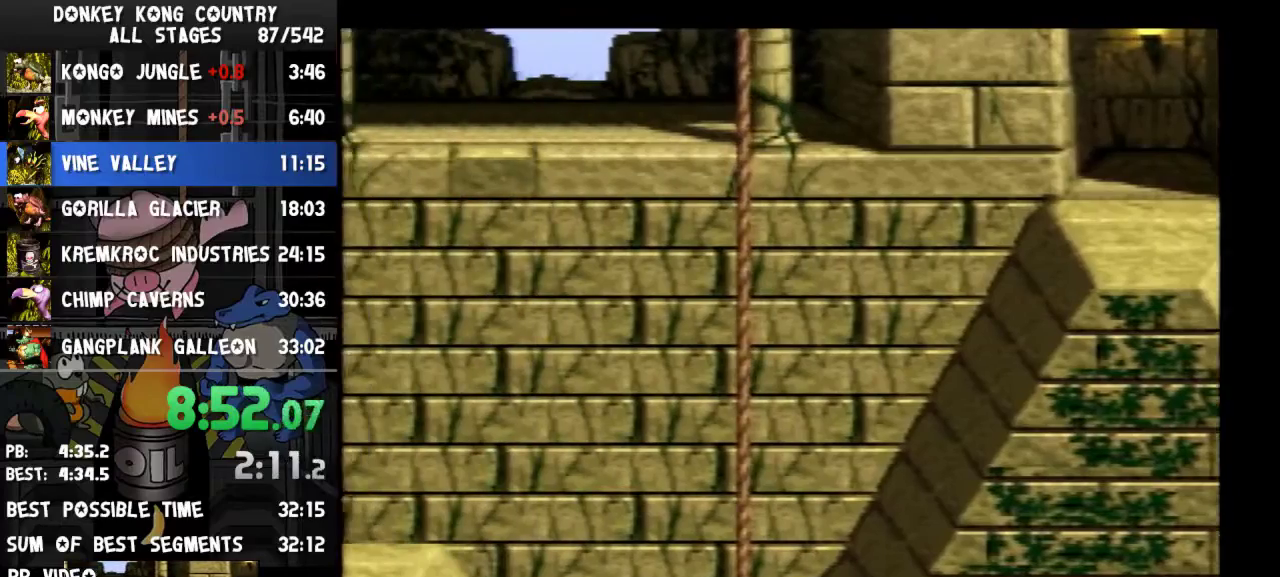
{"dt_ms": 500, "buttons": ["B", "Y", "DPAD_DOWN", "DPAD_LEFT"], "events": [[167, "DPAD_DOWN", "down"]]}
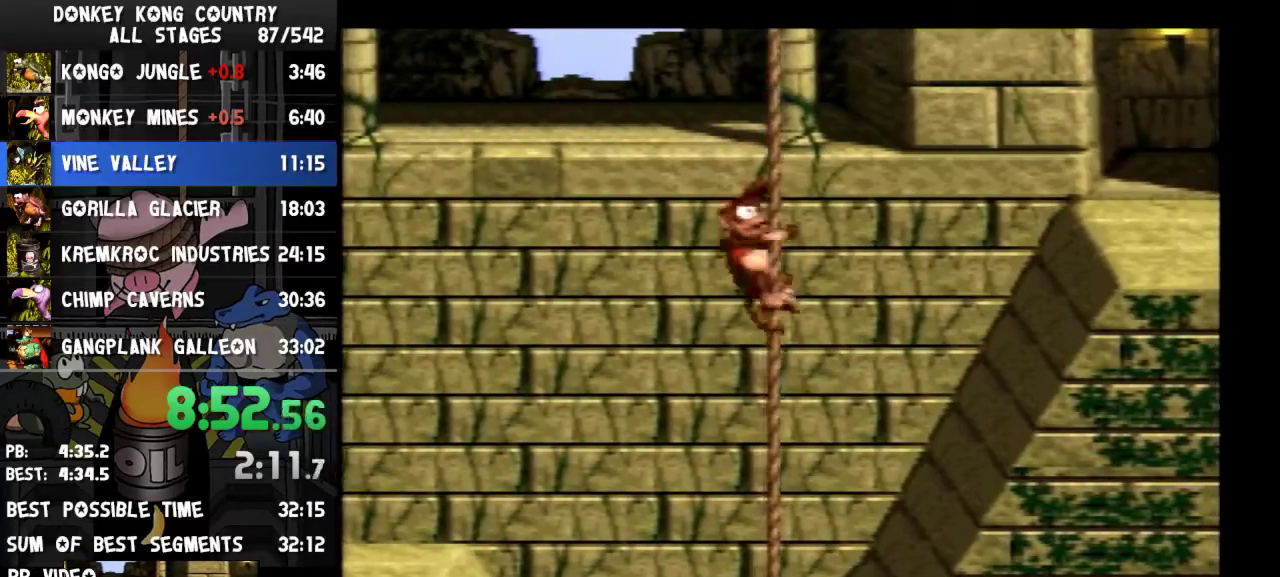
{"dt_ms": 1000, "buttons": ["B", "Y", "DPAD_LEFT"], "events": [[667, "DPAD_DOWN", "up"]]}
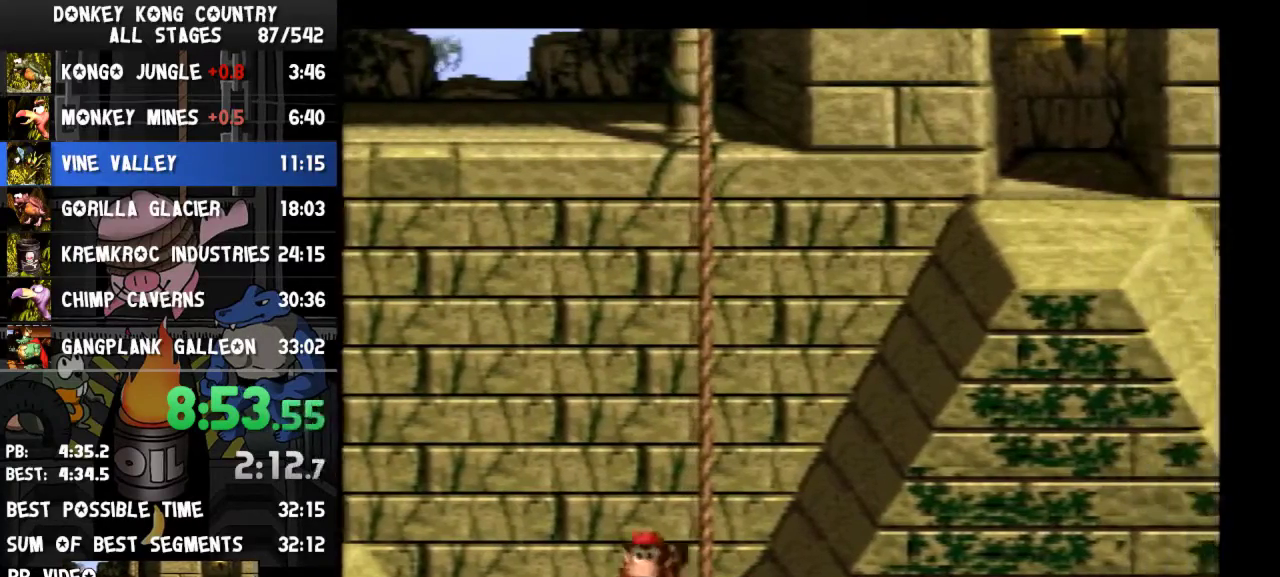
{"dt_ms": 500, "buttons": ["B", "Y", "DPAD_LEFT"]}
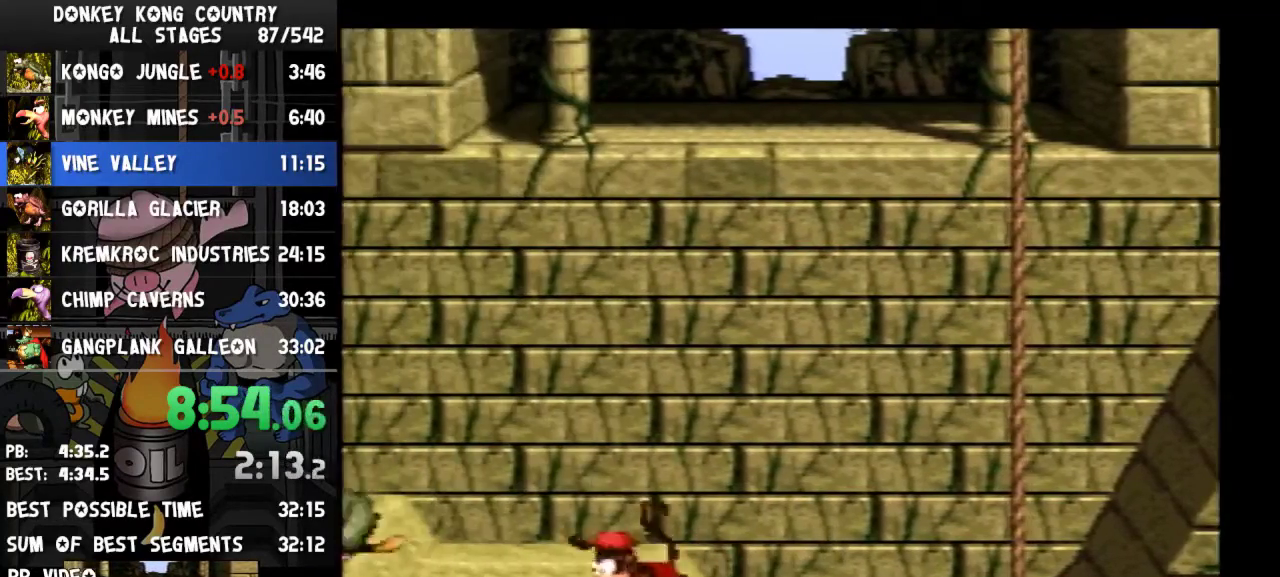
{"dt_ms": 500, "buttons": ["B", "Y", "DPAD_LEFT"], "events": [[300, "Y", "up"], [367, "Y", "down"]]}
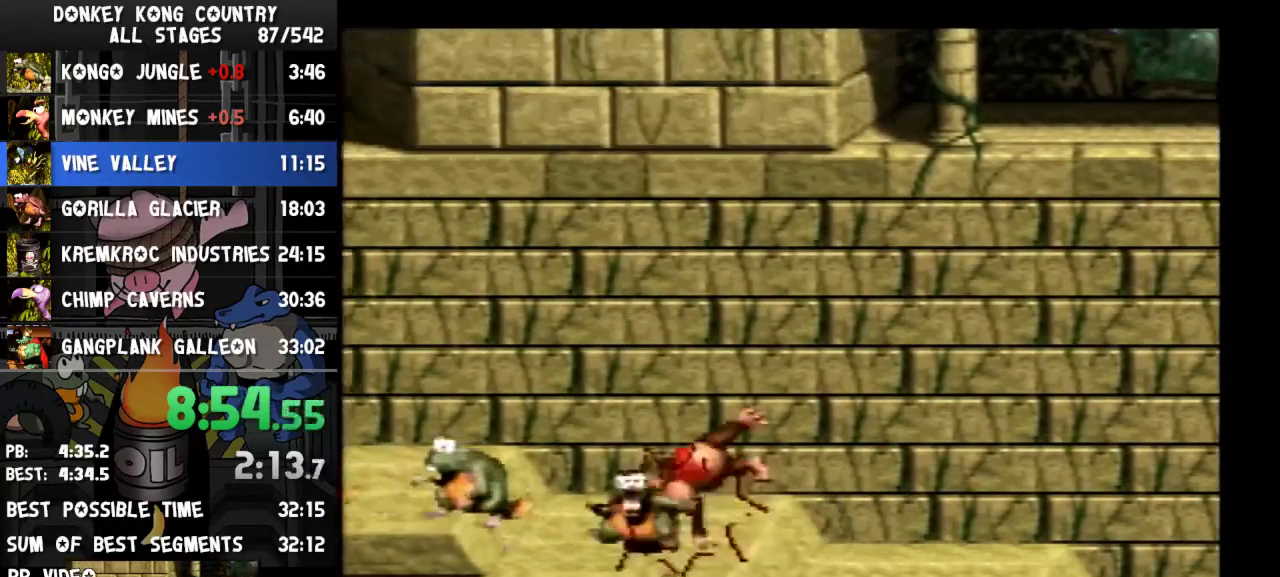
{"dt_ms": 500, "buttons": ["B", "Y", "DPAD_LEFT"]}
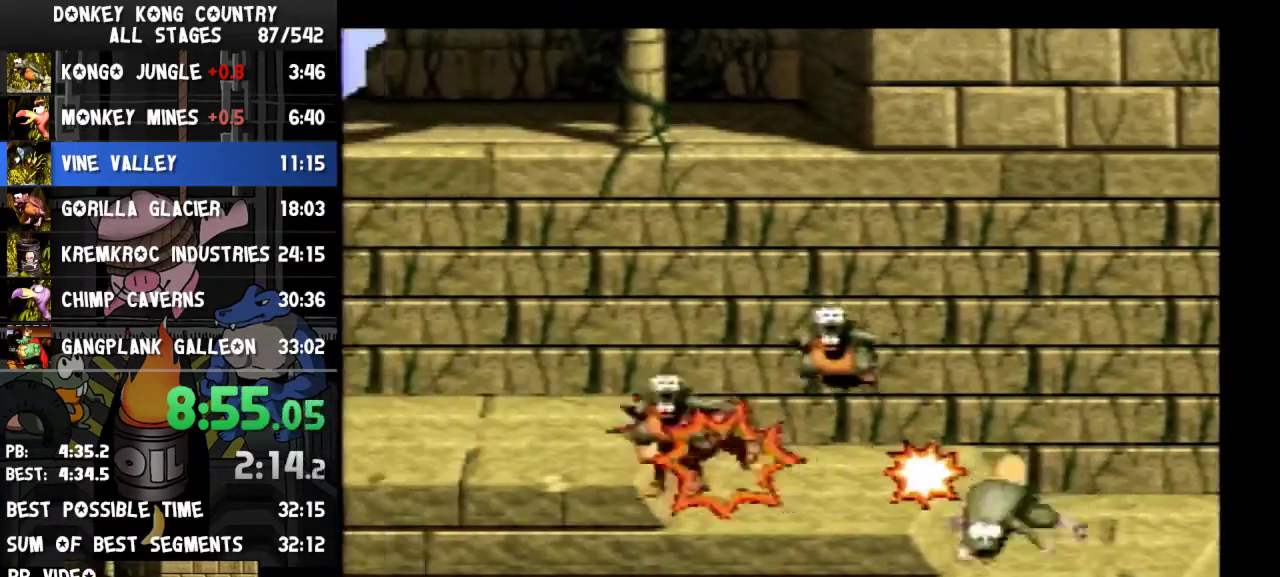
{"dt_ms": 500, "buttons": ["B", "Y", "DPAD_RIGHT"], "events": [[433, "DPAD_DOWN", "down"], [467, "DPAD_DOWN", "up"], [467, "DPAD_LEFT", "up"], [467, "DPAD_RIGHT", "down"]]}
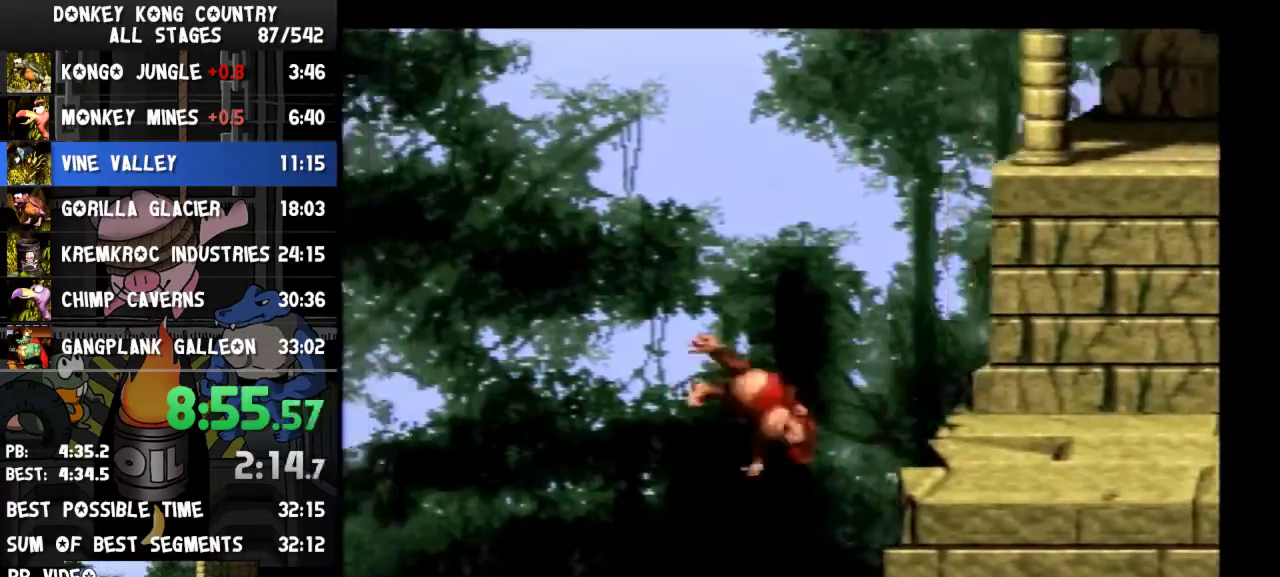
{"dt_ms": 500, "buttons": ["B", "Y", "DPAD_RIGHT"]}
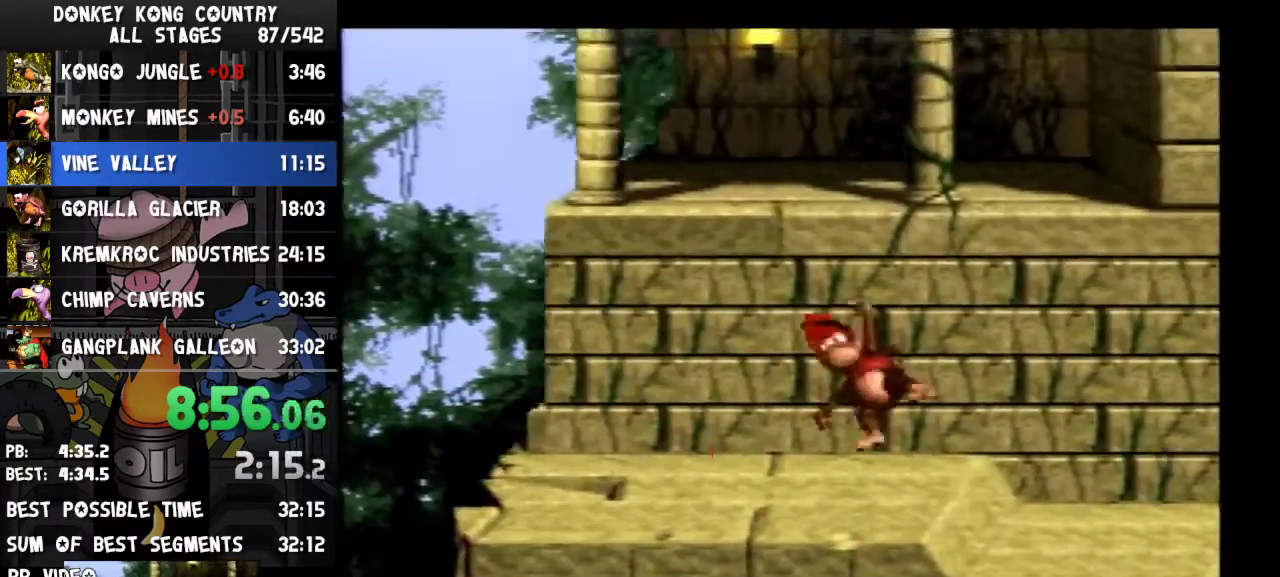
{"dt_ms": 500, "buttons": ["B", "Y", "DPAD_RIGHT"]}
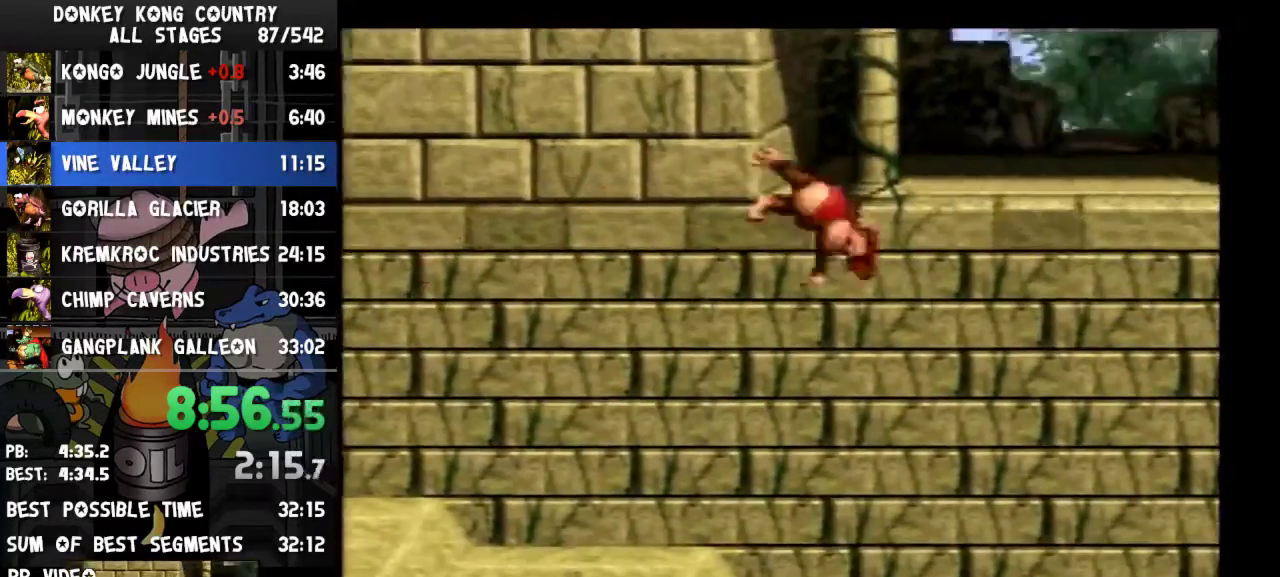
{"dt_ms": 500, "buttons": ["B", "Y", "DPAD_RIGHT"]}
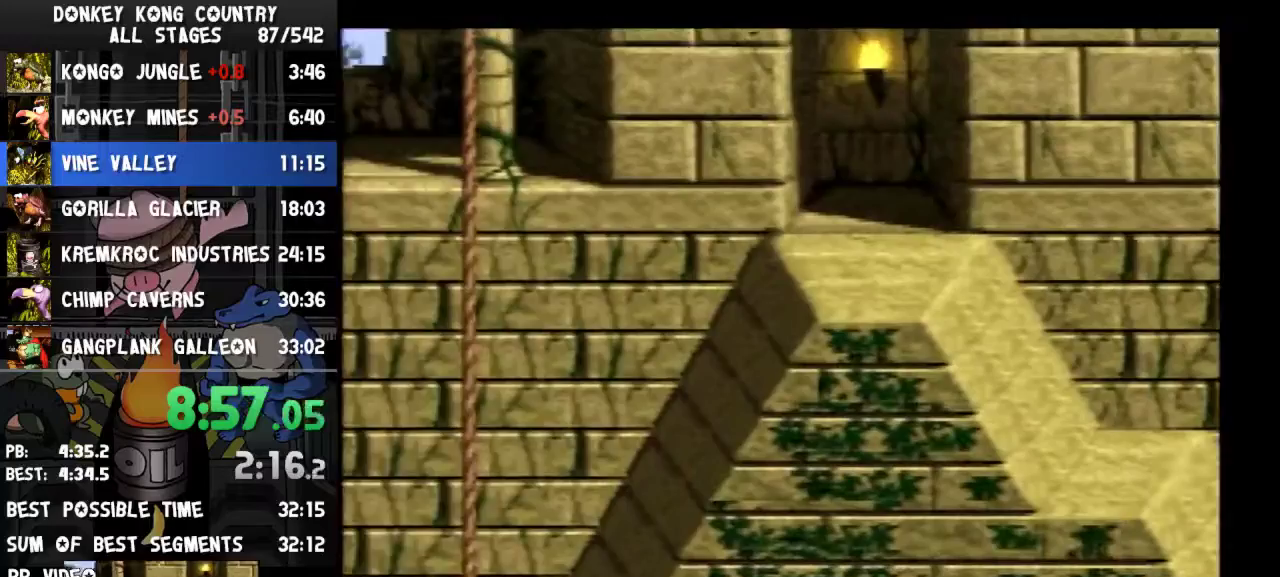
{"dt_ms": 500, "buttons": ["B", "Y", "DPAD_RIGHT"]}
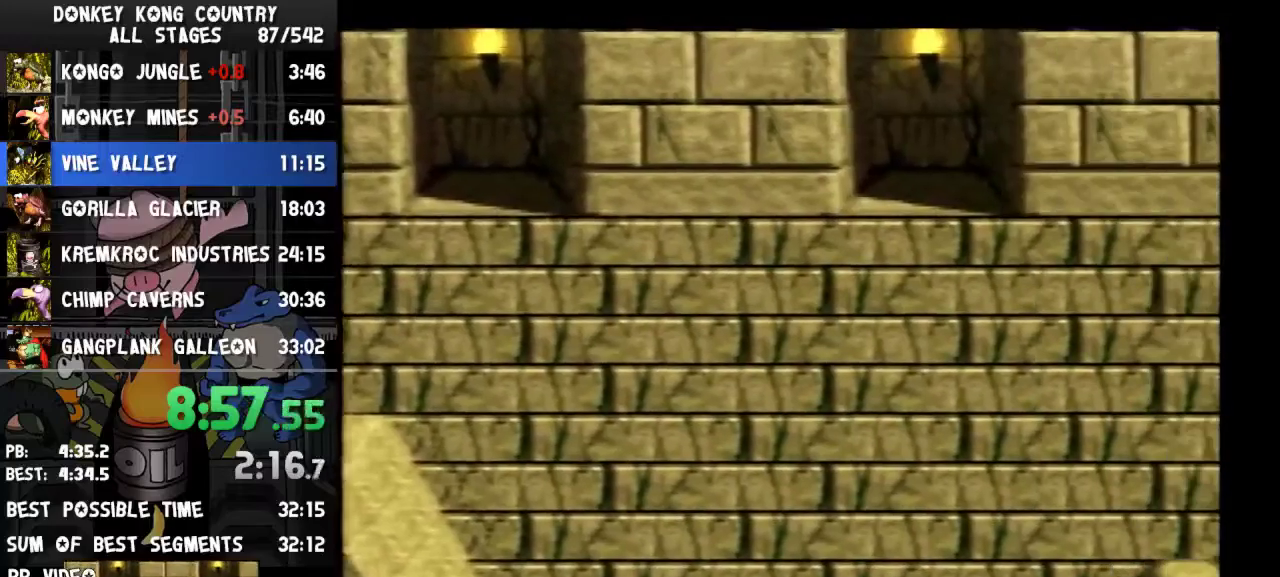
{"dt_ms": 500, "buttons": ["B", "Y", "DPAD_RIGHT"]}
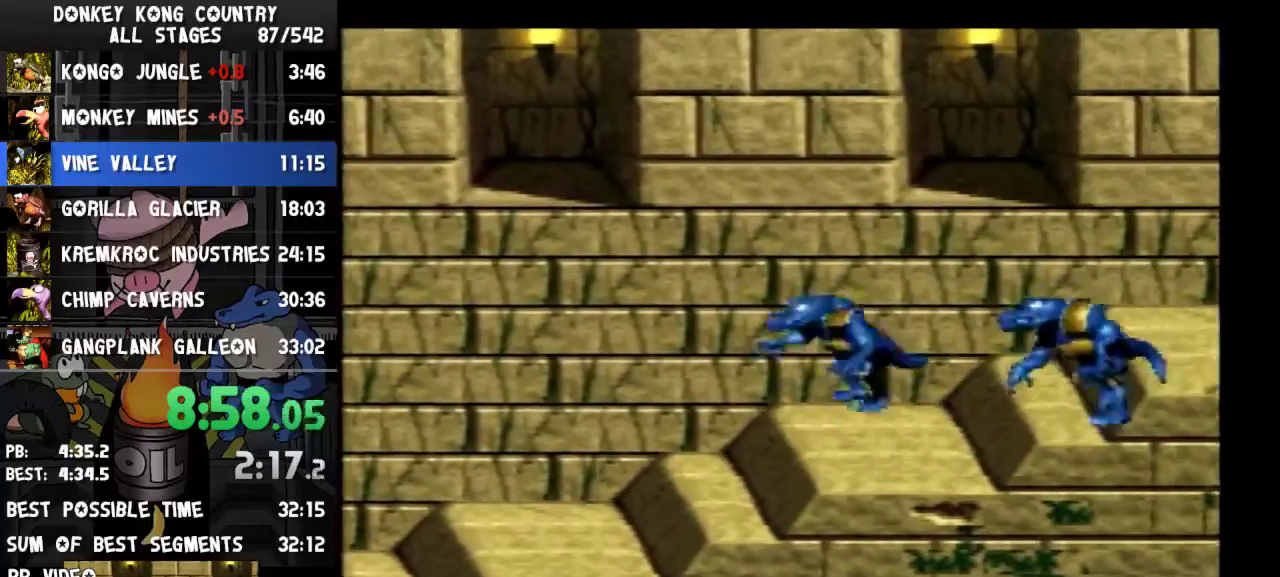
{"dt_ms": 500, "buttons": ["B", "Y", "DPAD_RIGHT"]}
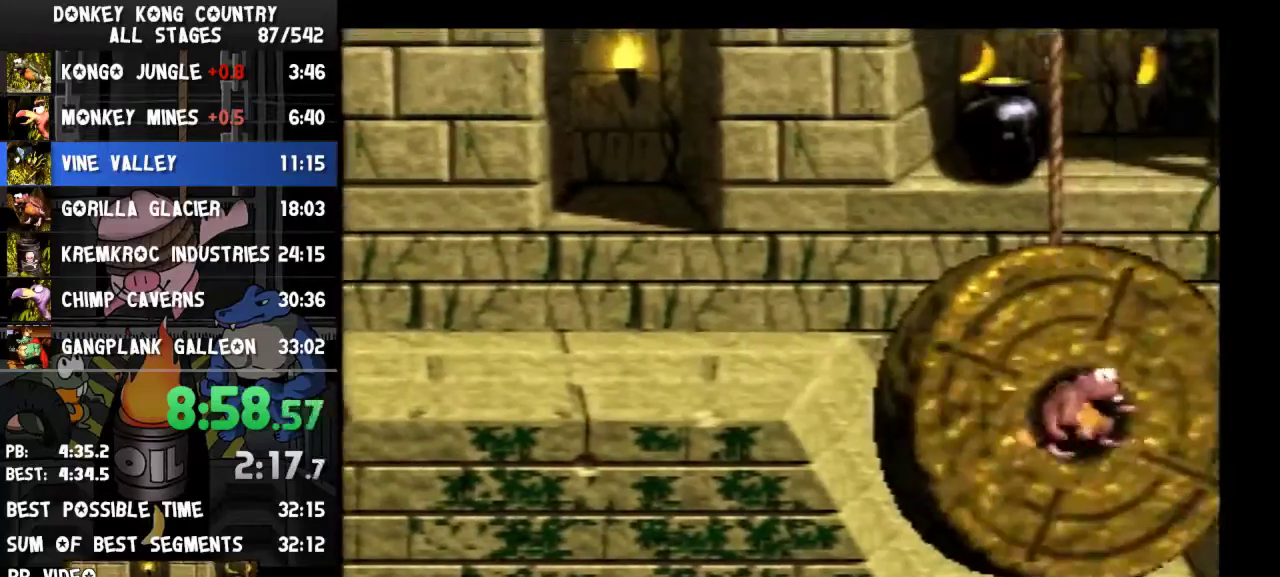
{"dt_ms": 500, "buttons": ["B", "Y", "DPAD_RIGHT"]}
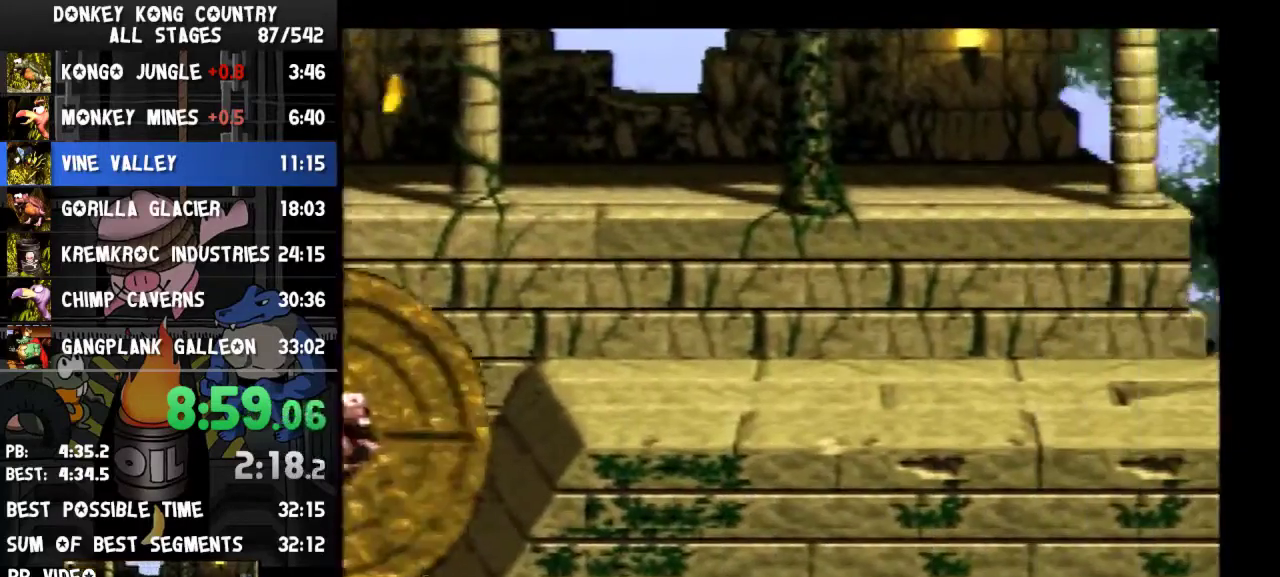
{"dt_ms": 500, "buttons": ["B", "Y", "DPAD_RIGHT"]}
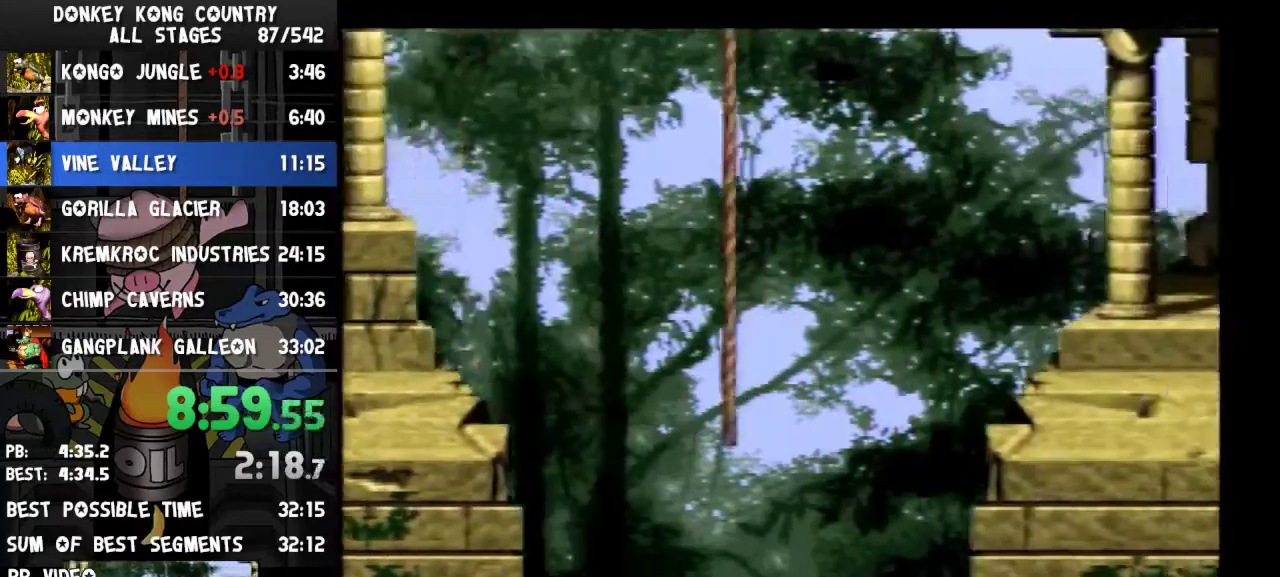
{"dt_ms": 500, "buttons": ["B", "Y", "DPAD_RIGHT"]}